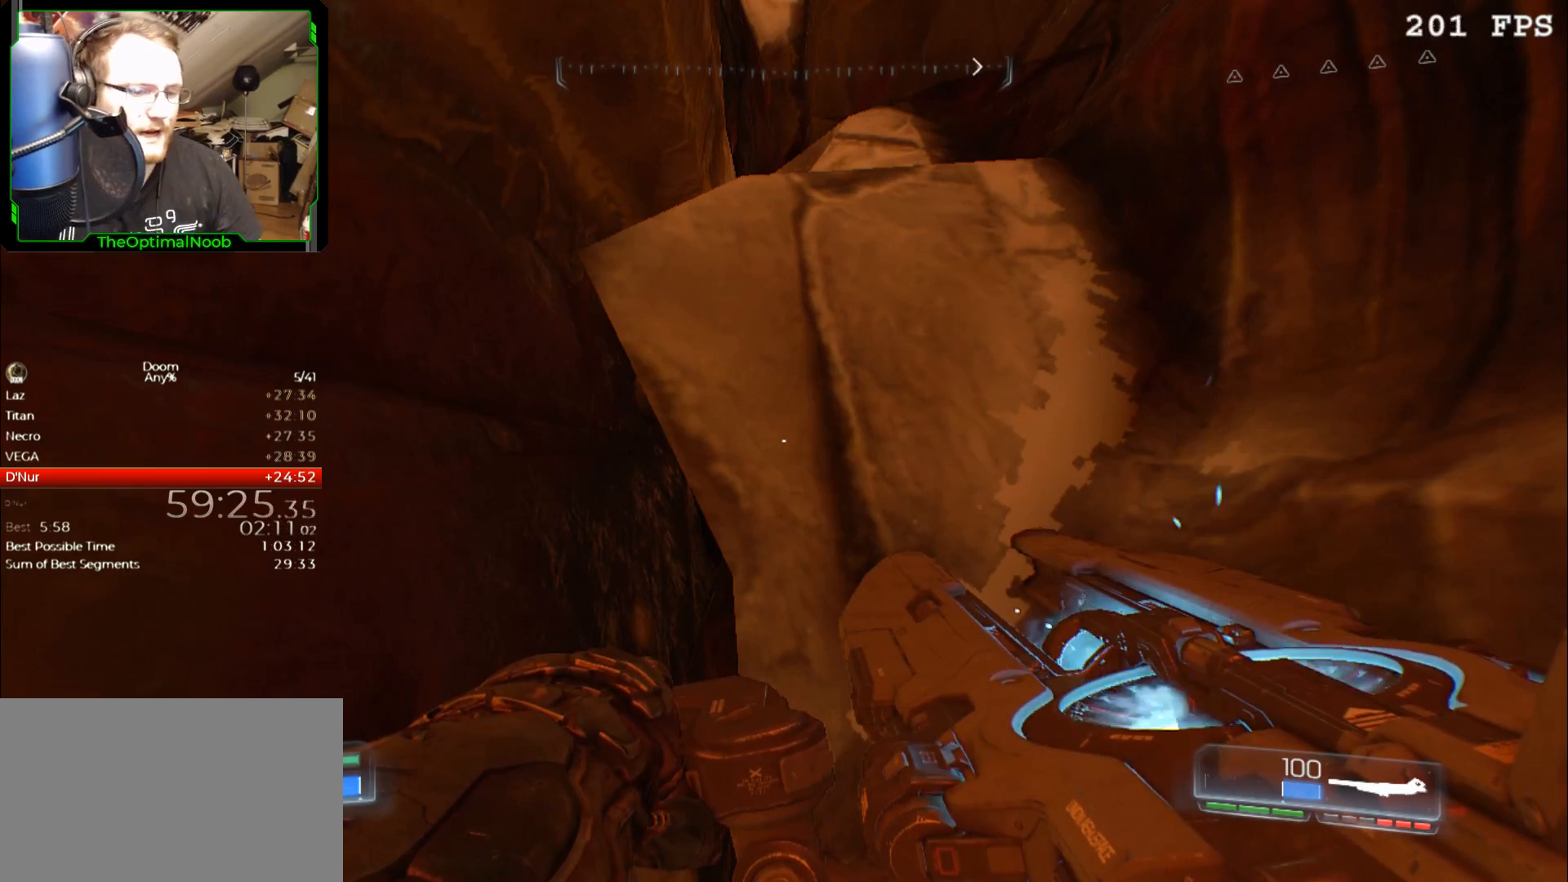
Gameplay with keyboard and mouse; each line is a JSON object with the keys and mouse buttons held at the frame after it. "events" lists presses ("down") and releases ("up") of "0", "1", "2", "3", "4", "5", "6", "7", "8", "9", "a", "c", "ctrl", "d", "down", "e", "escape", "f", "g", "left", "q", "r", "return", "right", "s", "shift", "space", "t", "tab", "up", "w", "x", "z", "mouse_left", "mouse_wheel", "mouse_right", "mouse_mb4" and "mouse_mb5" between this image and that frame as [ms after this image, input, new state], when the widget could be followed in between. "mouse_left", "mouse_wheel", "mouse_right", "mouse_mb4", "mouse_mb5" = the "left", "wheel", "right", "mb4", "mb5" buttons of the "mouse" list. No other keys are recorded. "wheel" means that the mouse wheel is clicked or scrolled. Mouse movement is not recorded.
{"keys": [], "mouse": [], "events": [[367, "w", "down"], [400, "d", "down"], [467, "d", "up"], [500, "w", "up"]]}
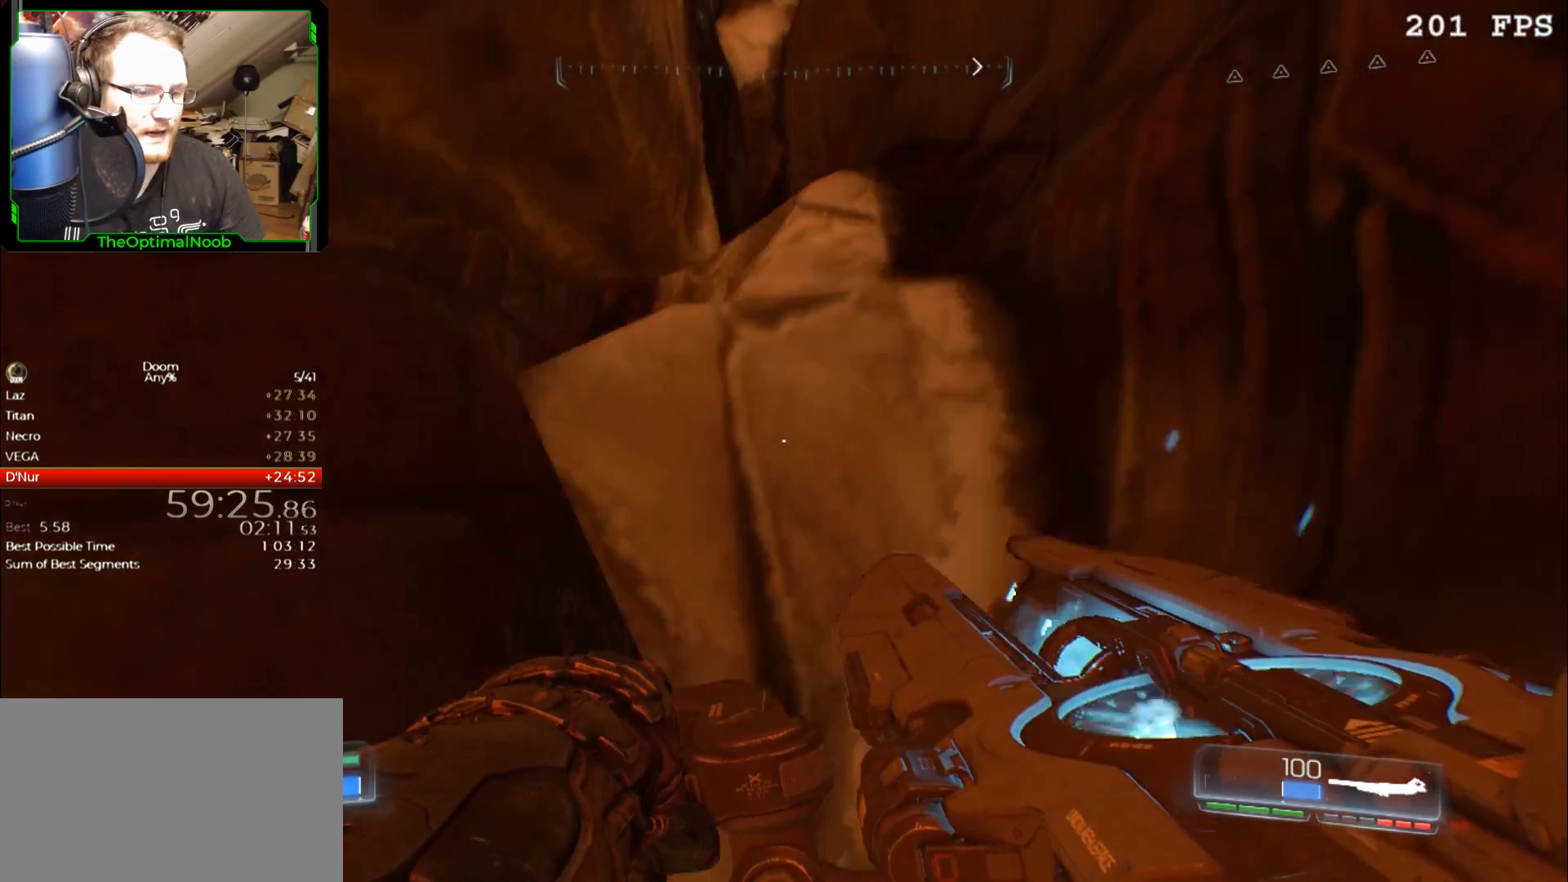
{"keys": [], "mouse": [], "events": []}
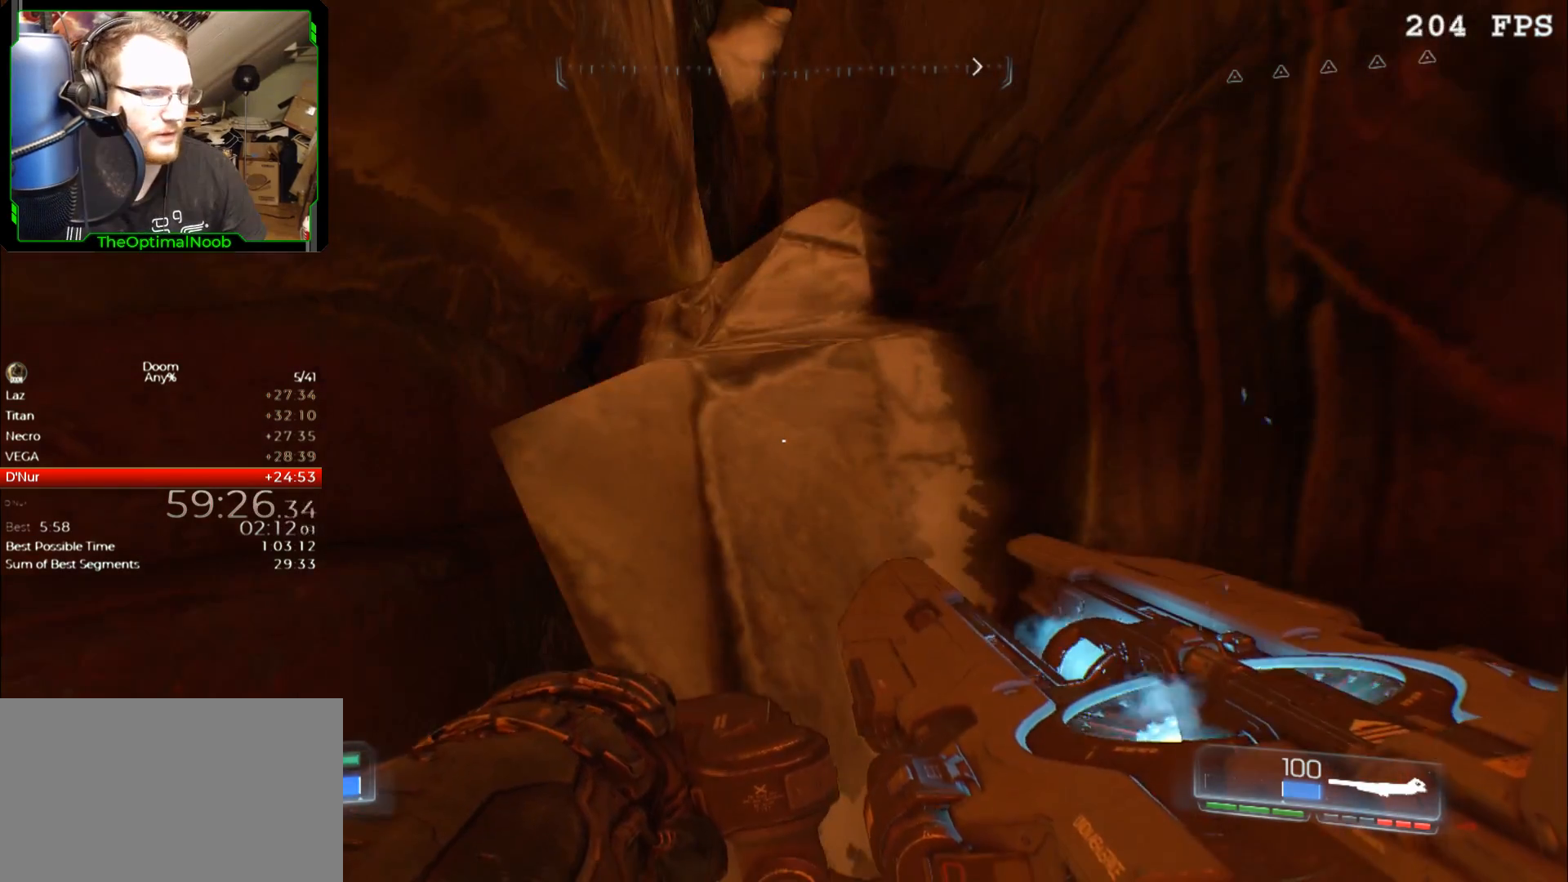
{"keys": ["space", "w"], "mouse": [], "events": [[267, "w", "down"], [433, "space", "down"]]}
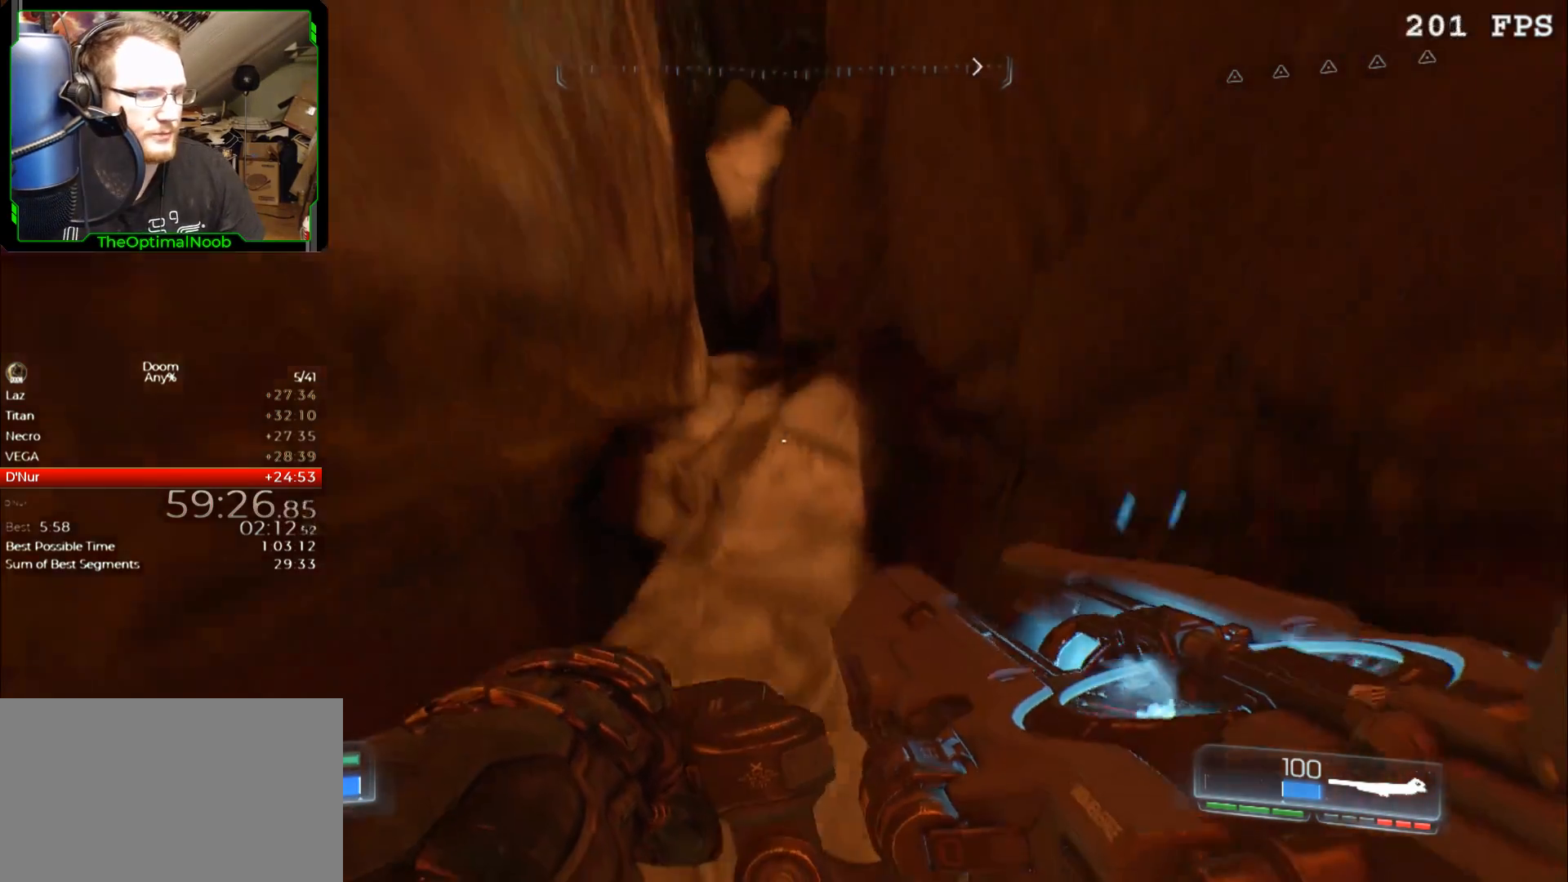
{"keys": ["s"], "mouse": [], "events": [[33, "space", "up"], [67, "w", "up"], [367, "a", "down"], [367, "s", "down"], [467, "a", "up"]]}
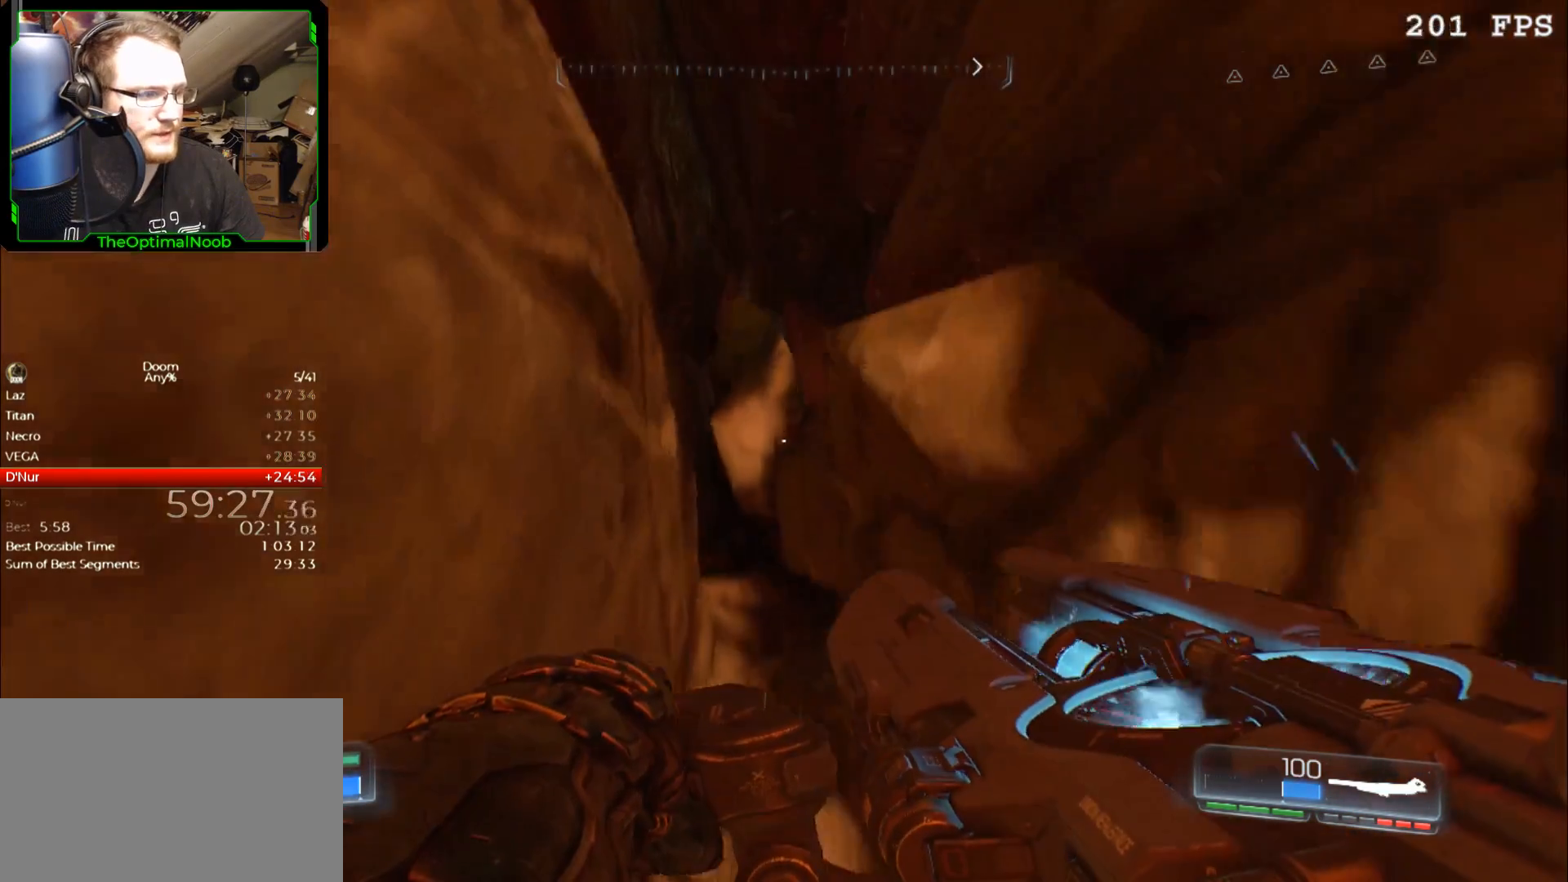
{"keys": [], "mouse": [], "events": [[133, "a", "down"], [233, "a", "up"], [467, "s", "up"]]}
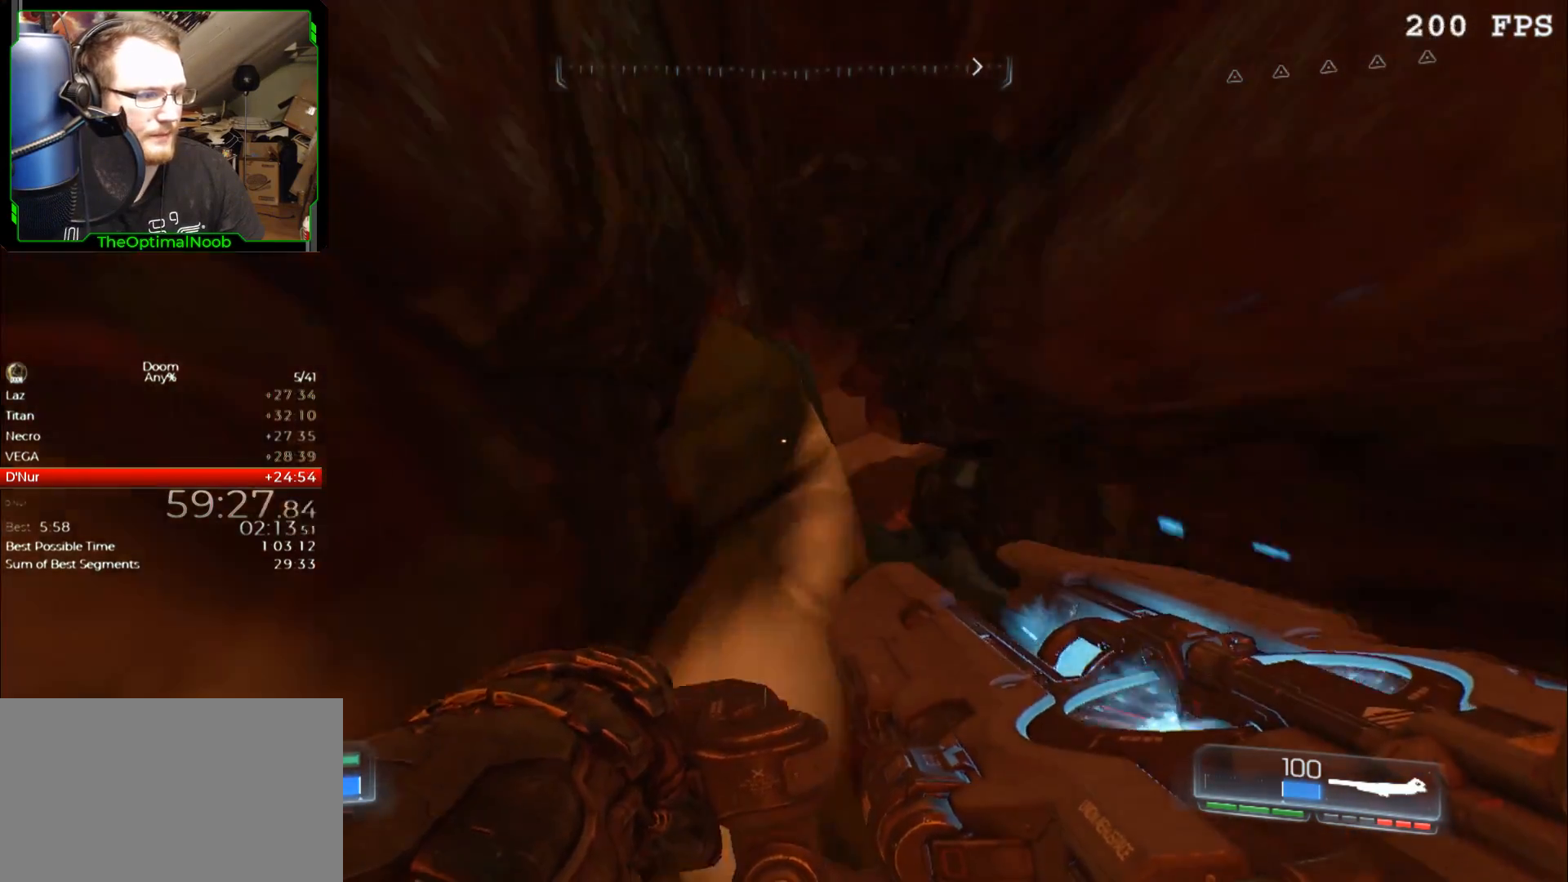
{"keys": [], "mouse": [], "events": [[100, "s", "down"], [167, "a", "down"], [200, "a", "up"], [200, "s", "up"]]}
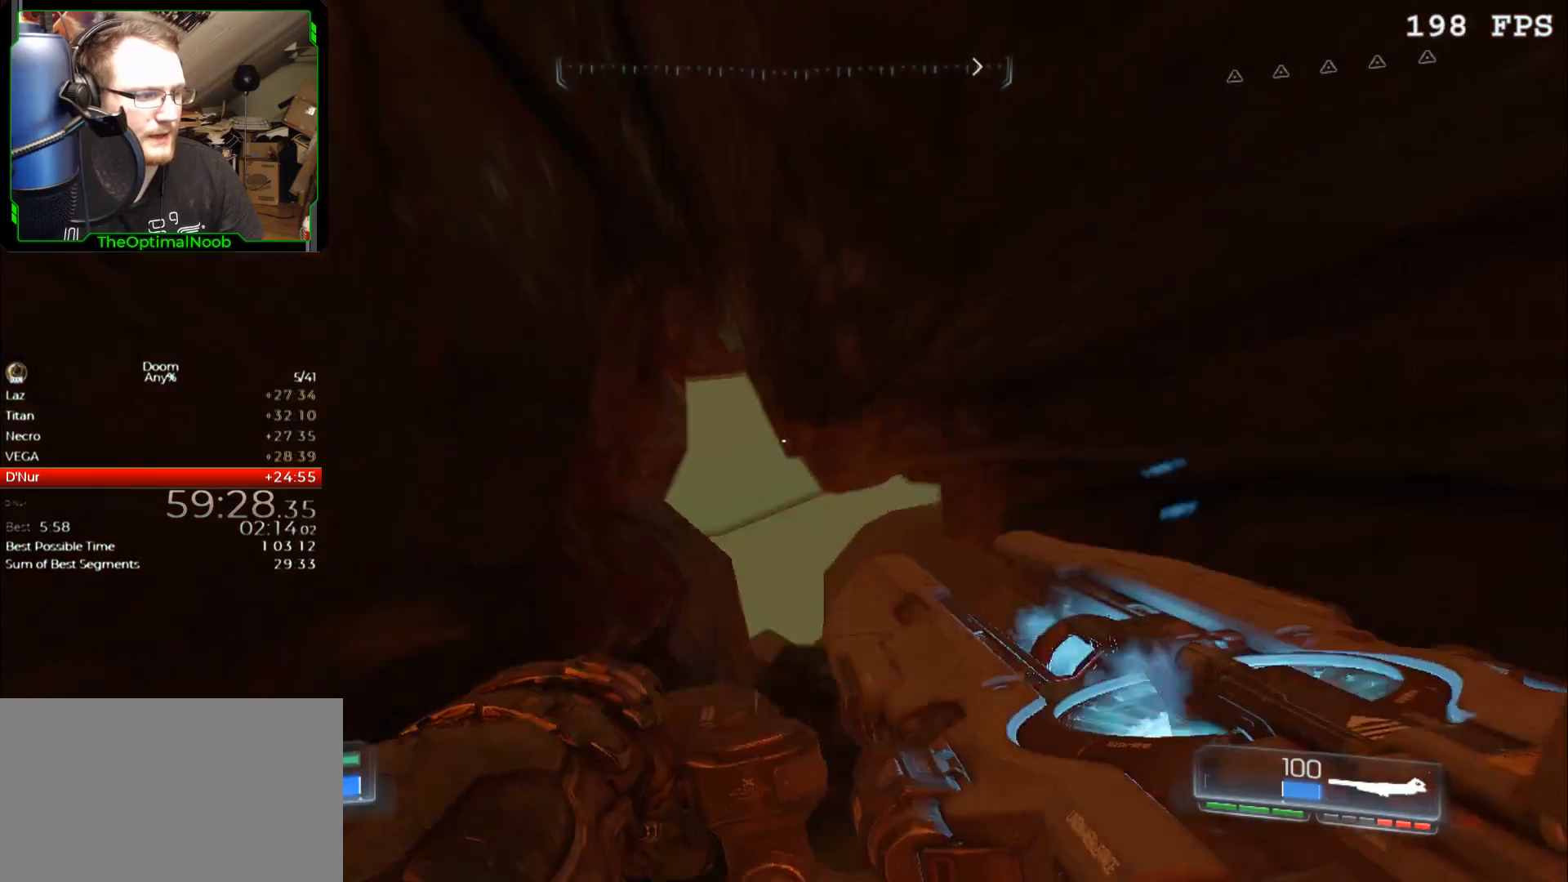
{"keys": ["w"], "mouse": [], "events": [[233, "w", "down"]]}
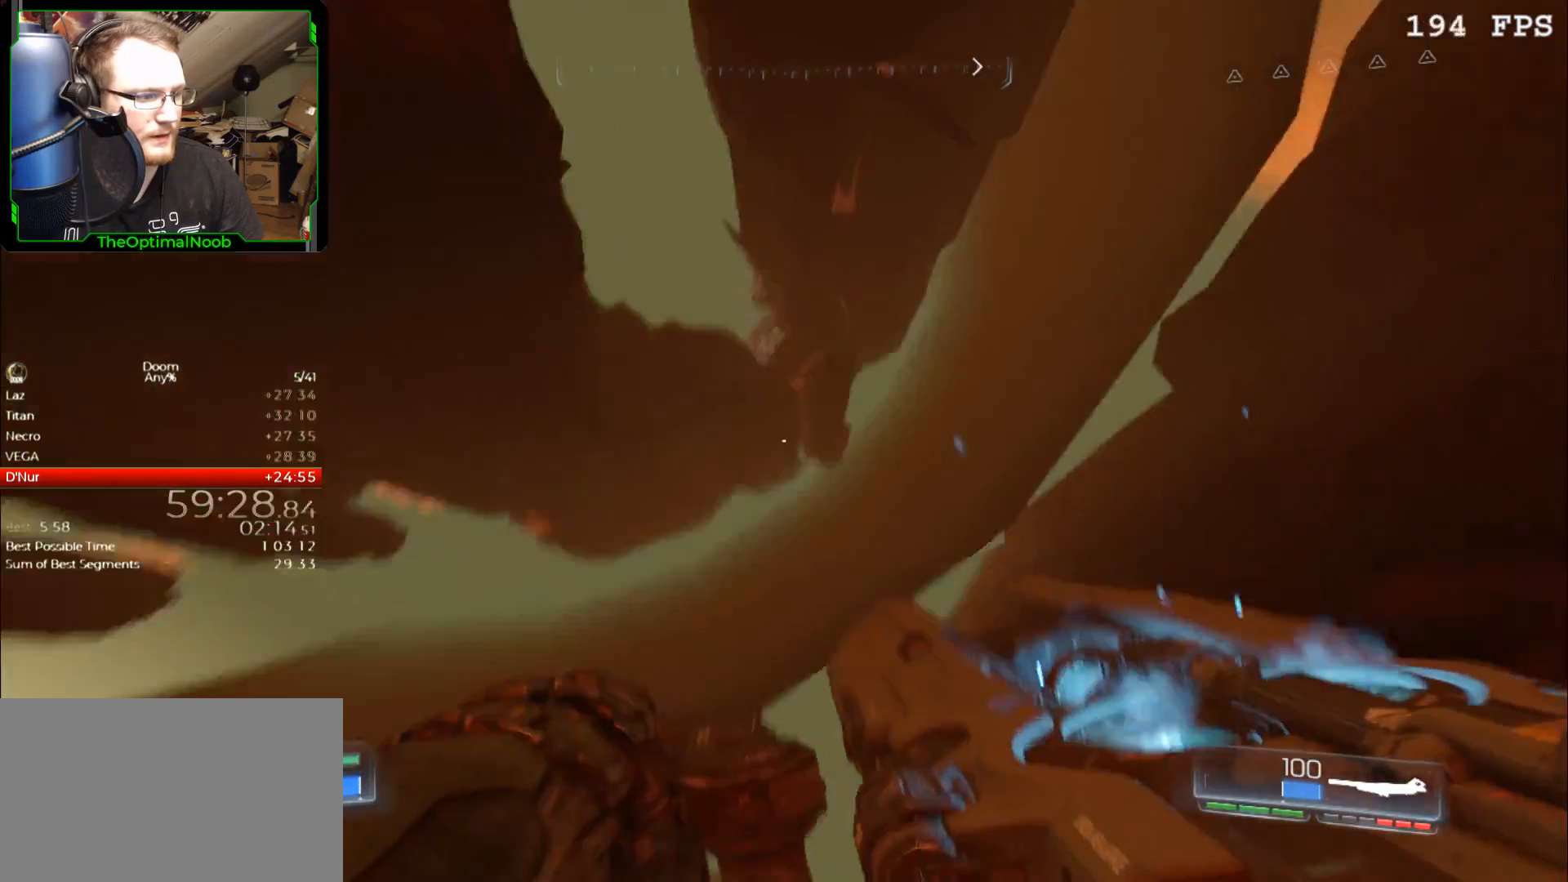
{"keys": ["space", "w"], "mouse": [], "events": [[433, "space", "down"]]}
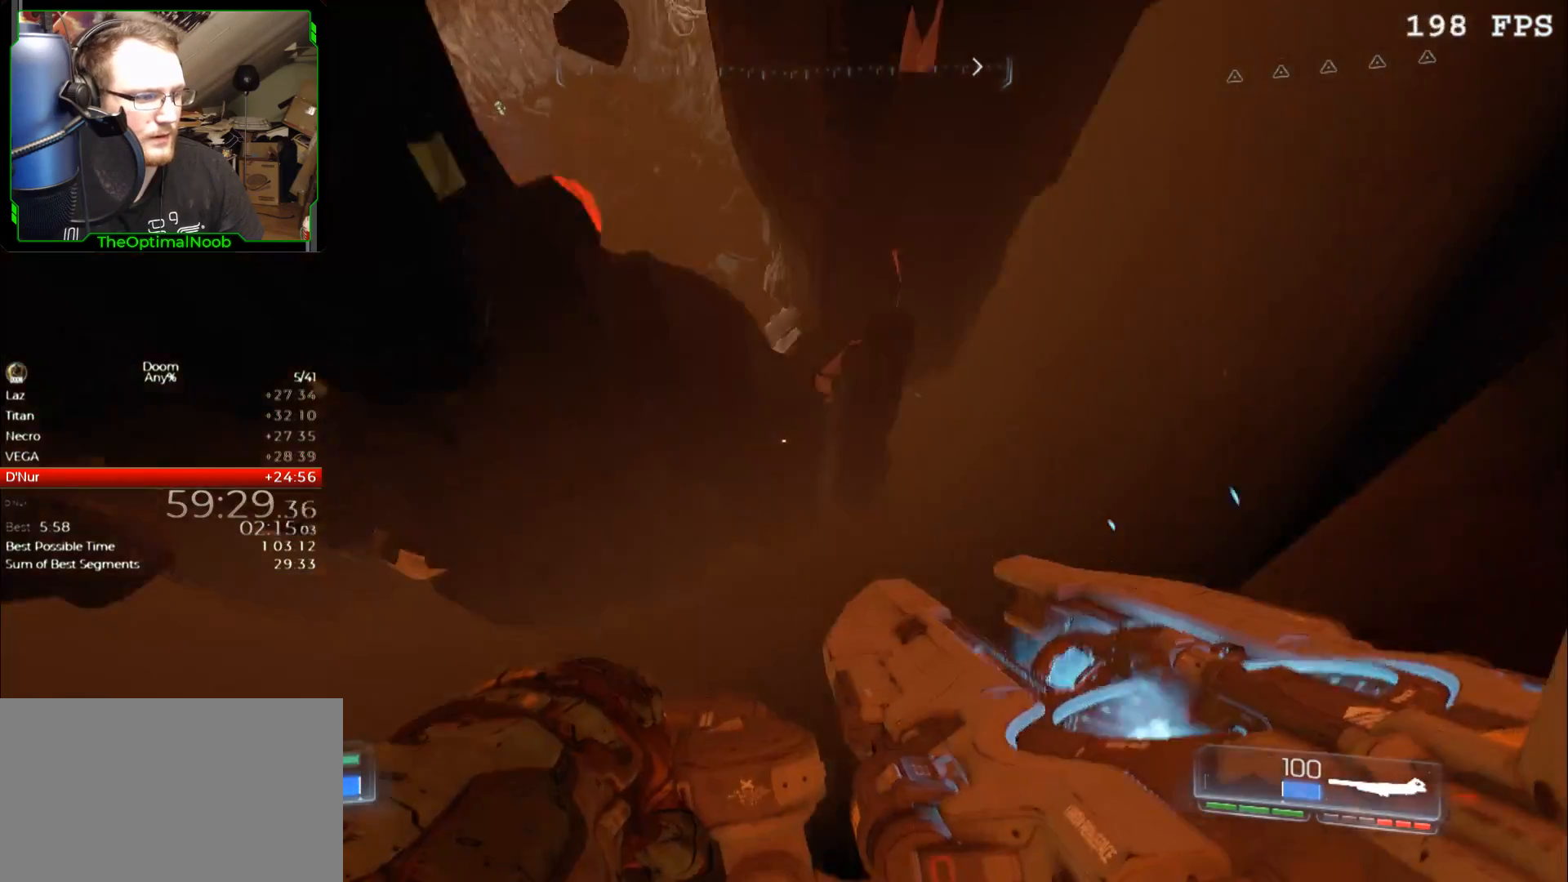
{"keys": ["s"], "mouse": [], "events": [[100, "space", "up"], [300, "w", "up"], [400, "s", "down"]]}
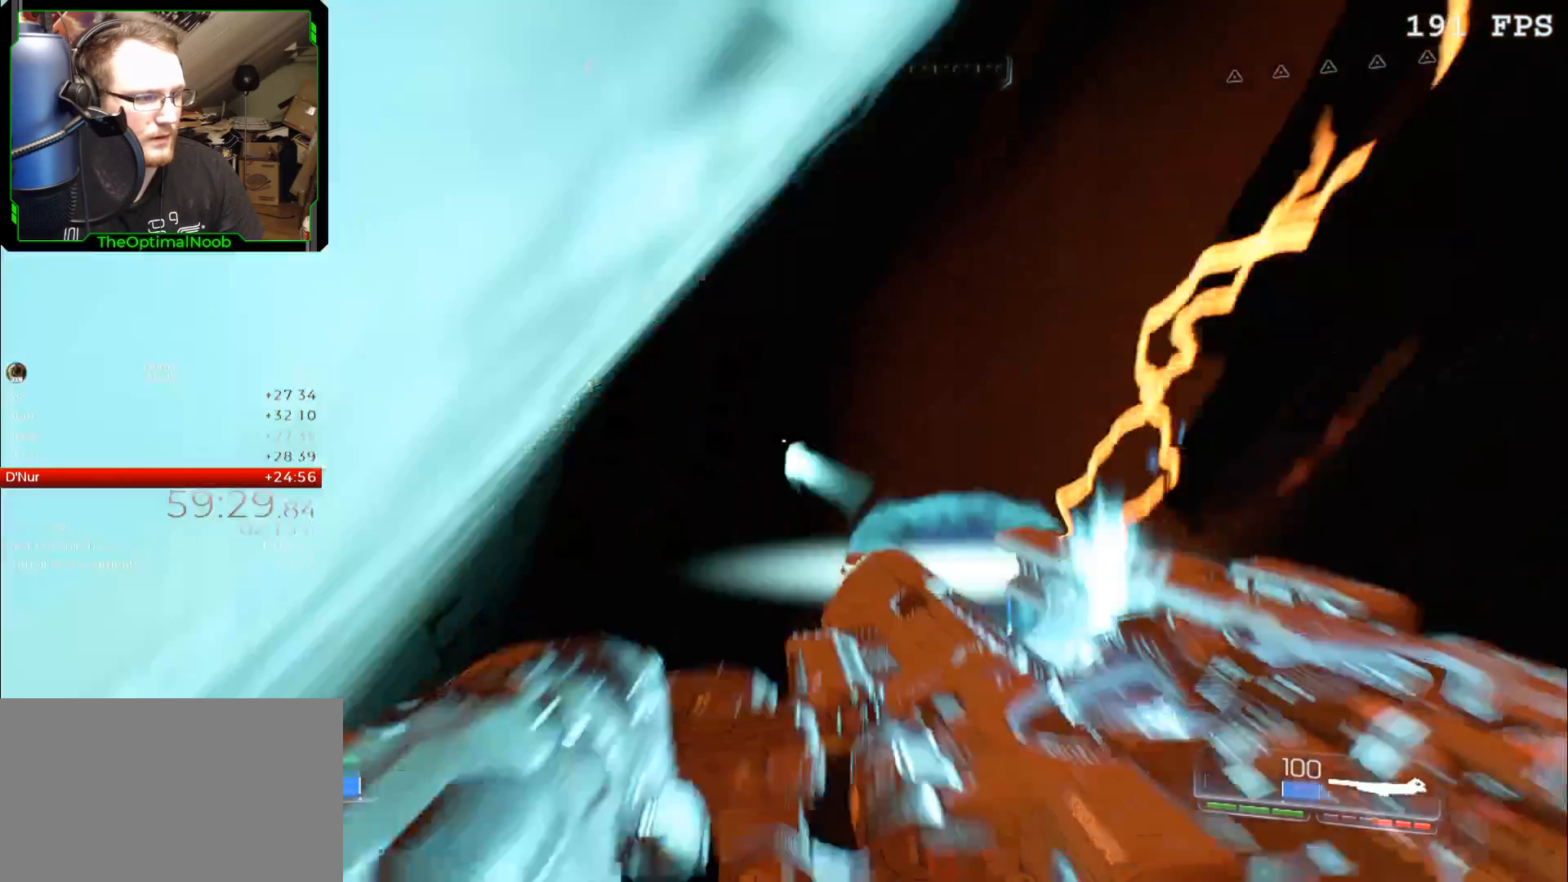
{"keys": ["a", "w"], "mouse": [], "events": [[33, "mouse_left", "down"], [33, "space", "down"], [67, "mouse_left", "up"], [133, "space", "up"], [233, "s", "up"], [300, "a", "down"], [300, "w", "down"]]}
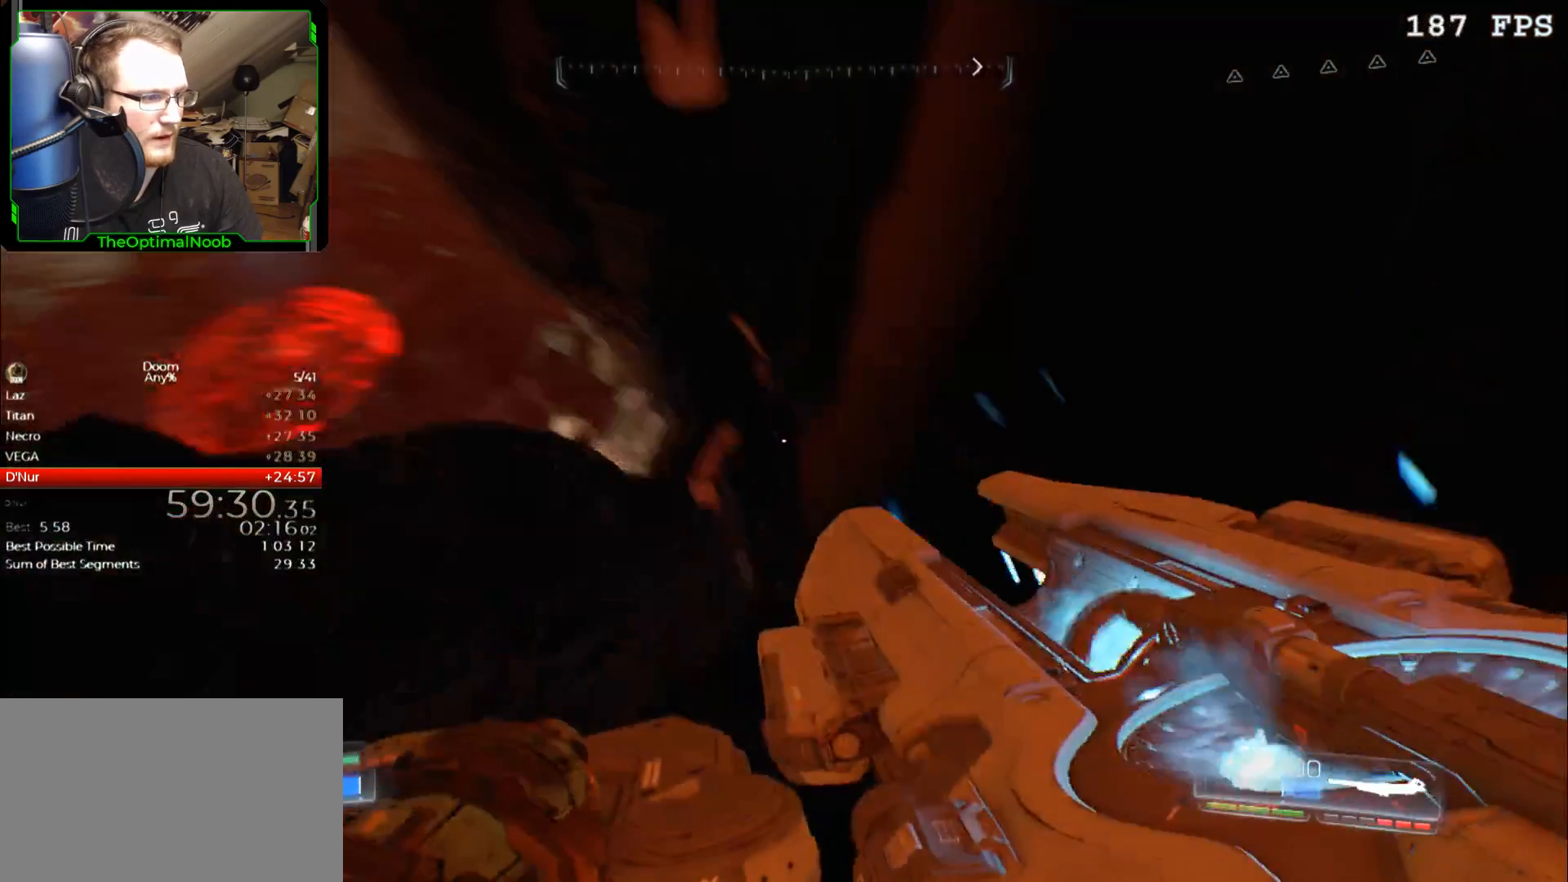
{"keys": ["a", "space", "w"], "mouse": [], "events": [[433, "space", "down"]]}
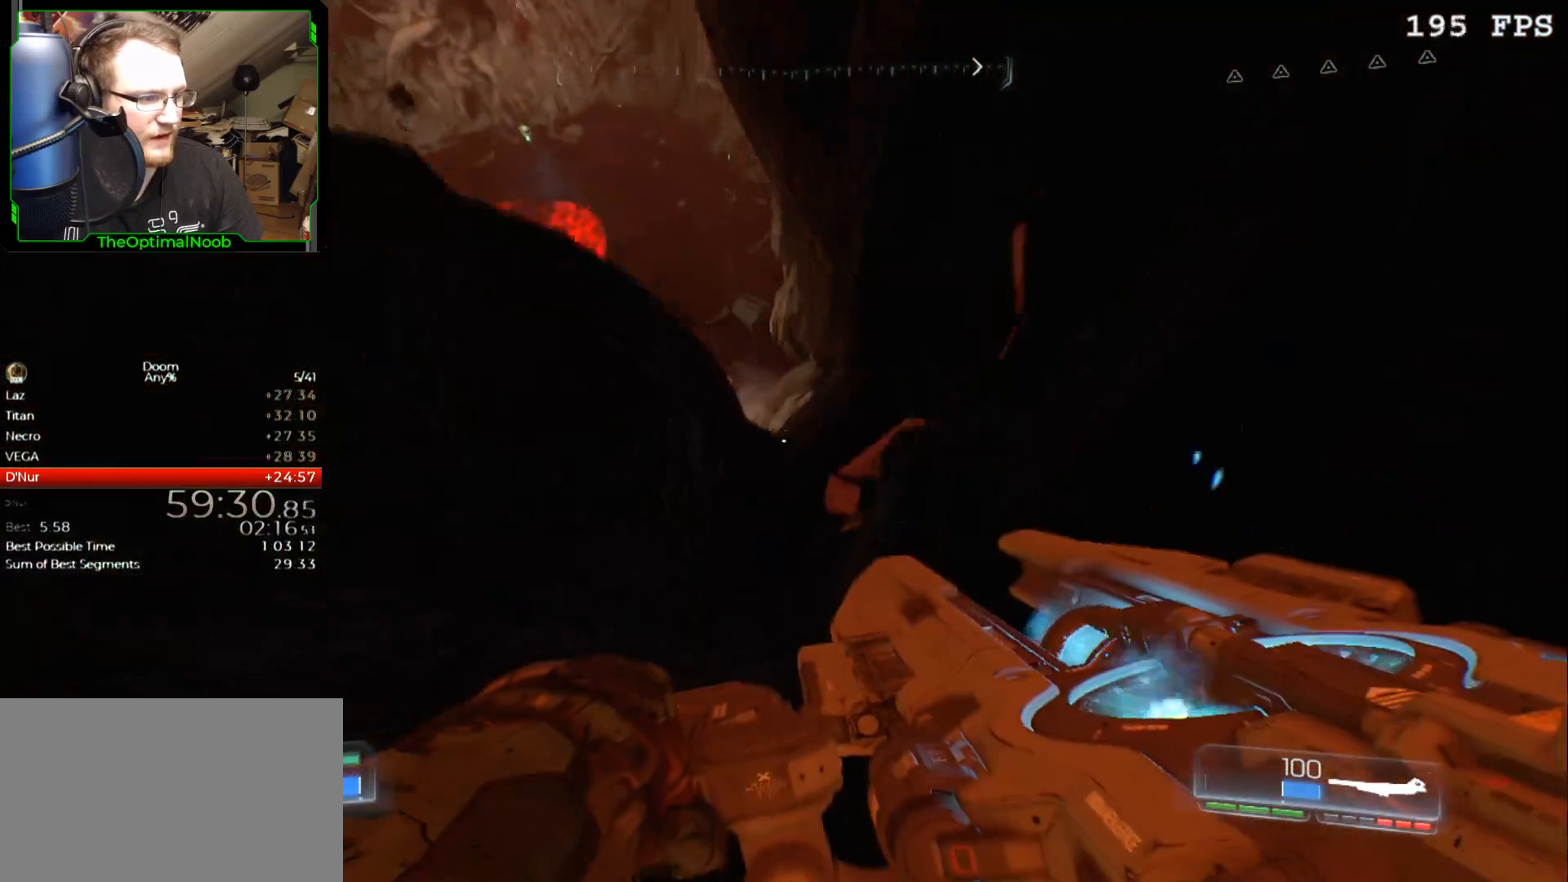
{"keys": ["space", "w"], "mouse": [], "events": [[67, "a", "up"], [67, "space", "up"], [200, "mouse_left", "down"], [200, "space", "down"], [267, "mouse_left", "up"], [333, "space", "up"], [400, "mouse_left", "down"], [433, "mouse_left", "up"], [433, "space", "down"]]}
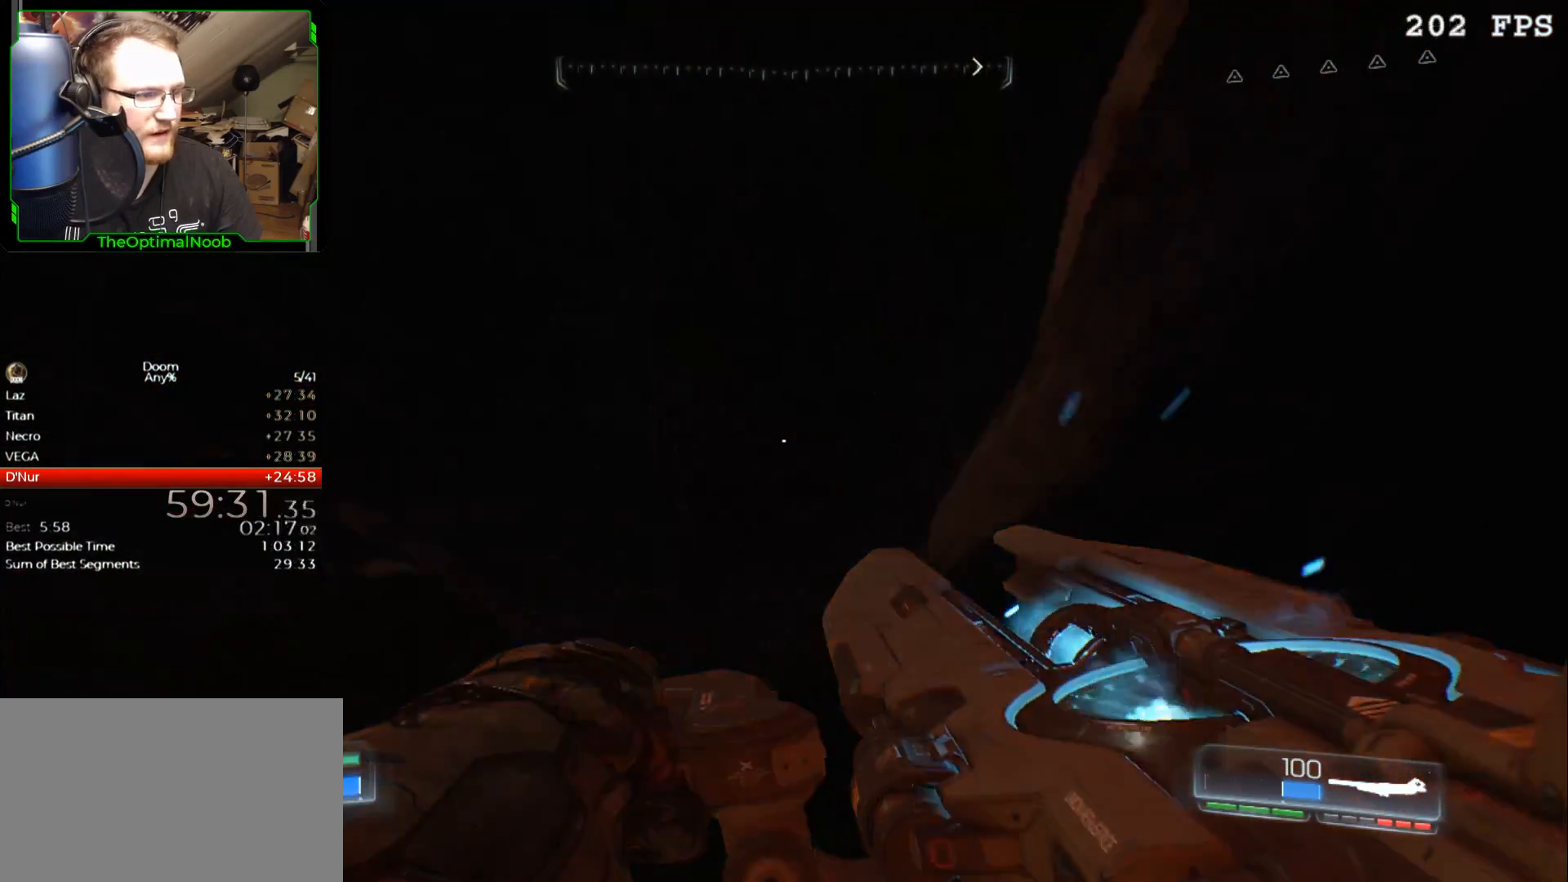
{"keys": [], "mouse": [], "events": [[33, "space", "up"], [67, "mouse_left", "down"], [133, "mouse_left", "up"], [400, "w", "up"]]}
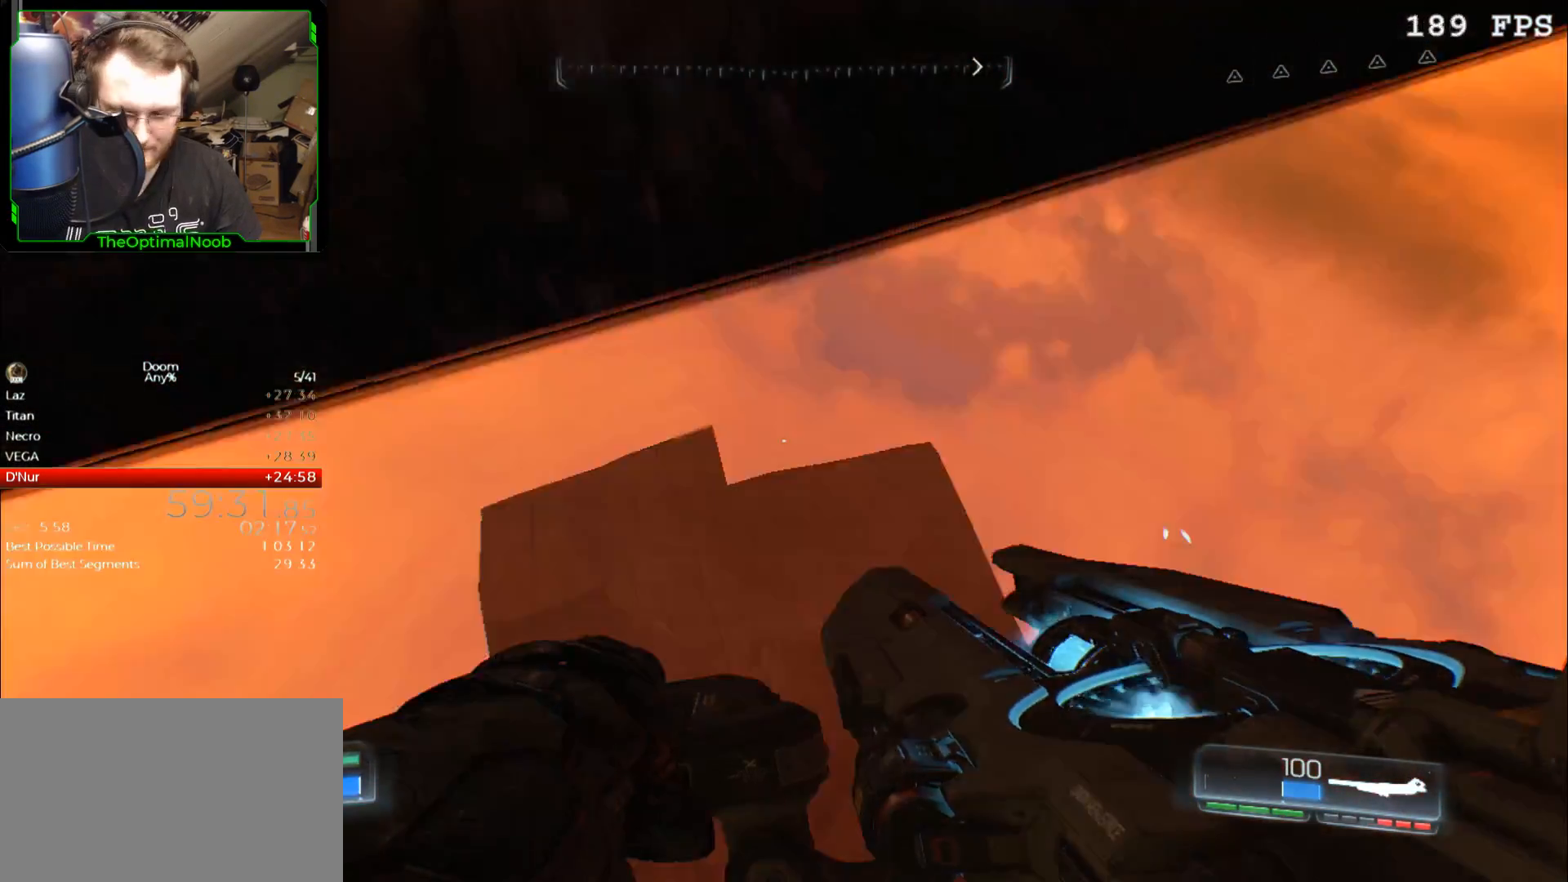
{"keys": [], "mouse": [], "events": []}
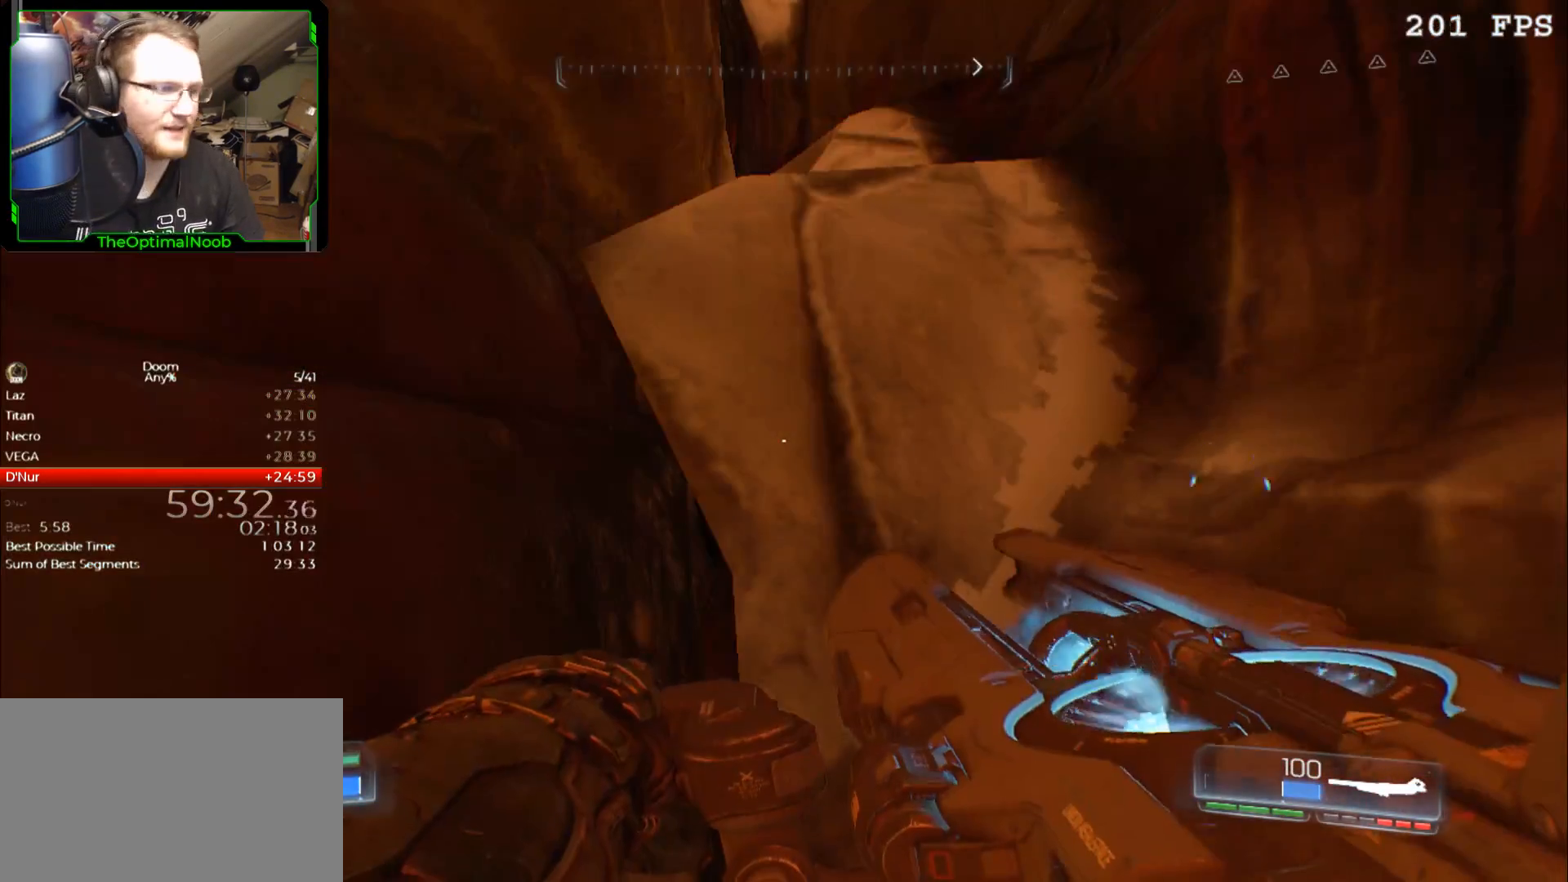
{"keys": [], "mouse": [], "events": []}
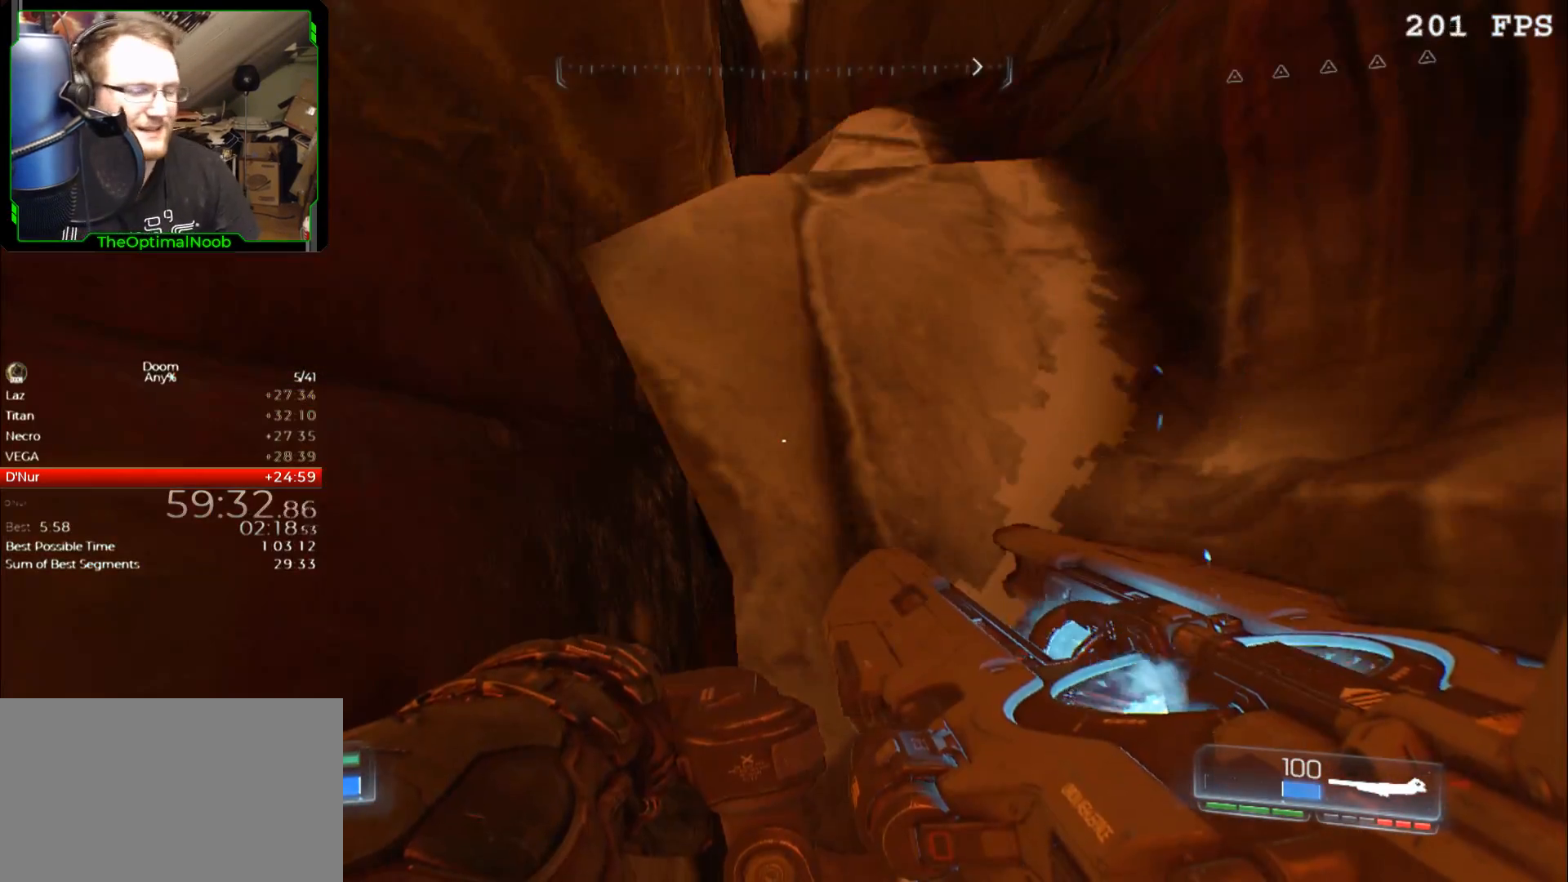
{"keys": [], "mouse": [], "events": [[167, "w", "down"], [233, "w", "up"]]}
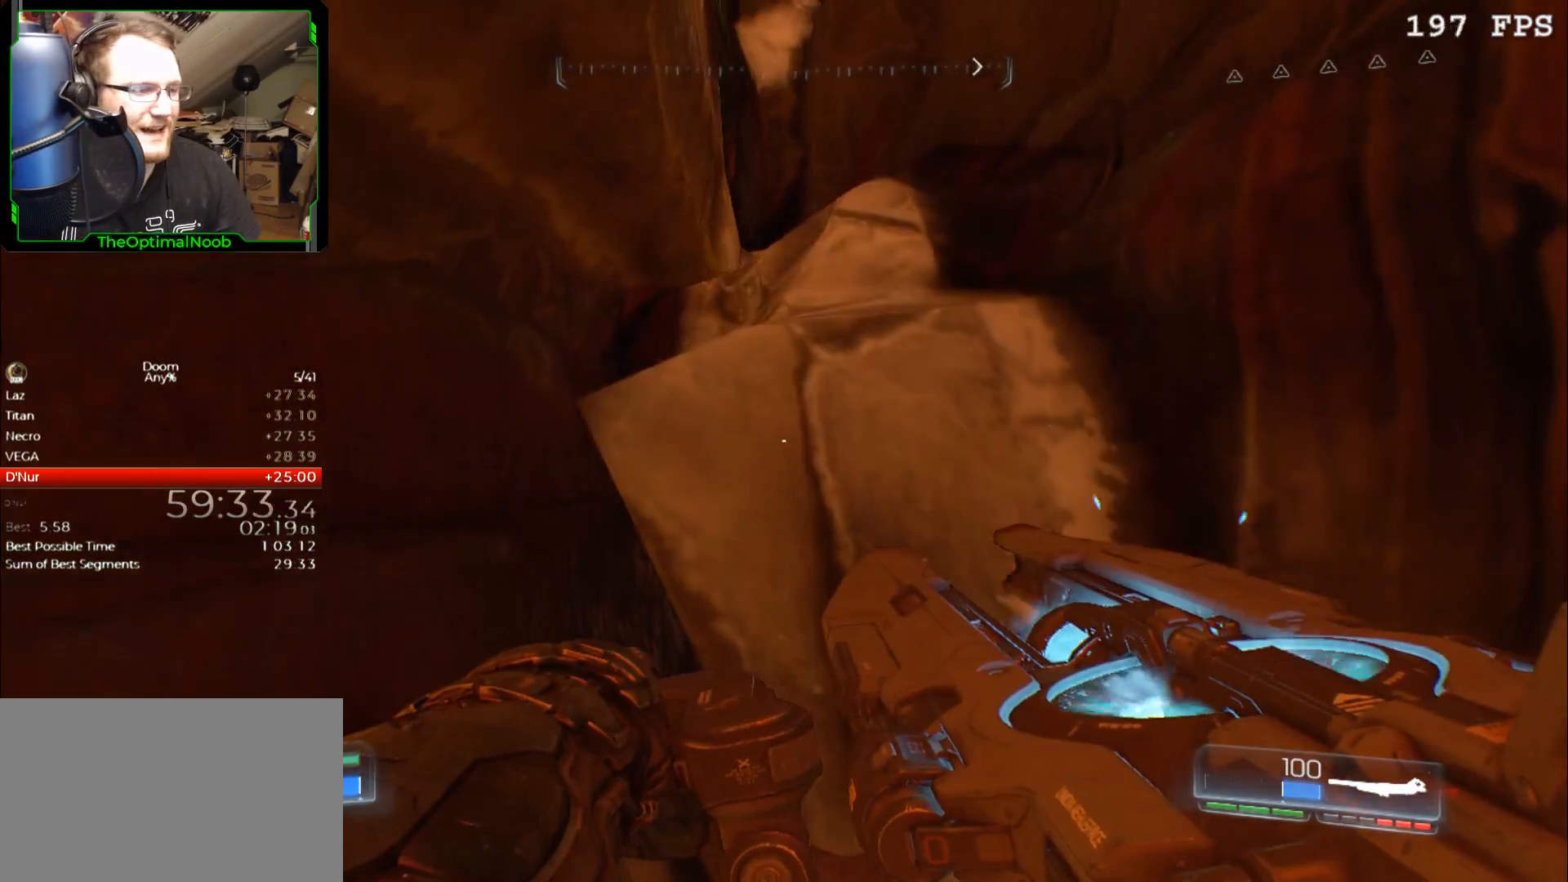
{"keys": [], "mouse": [], "events": [[100, "a", "down"], [100, "w", "down"], [233, "a", "up"], [233, "w", "up"]]}
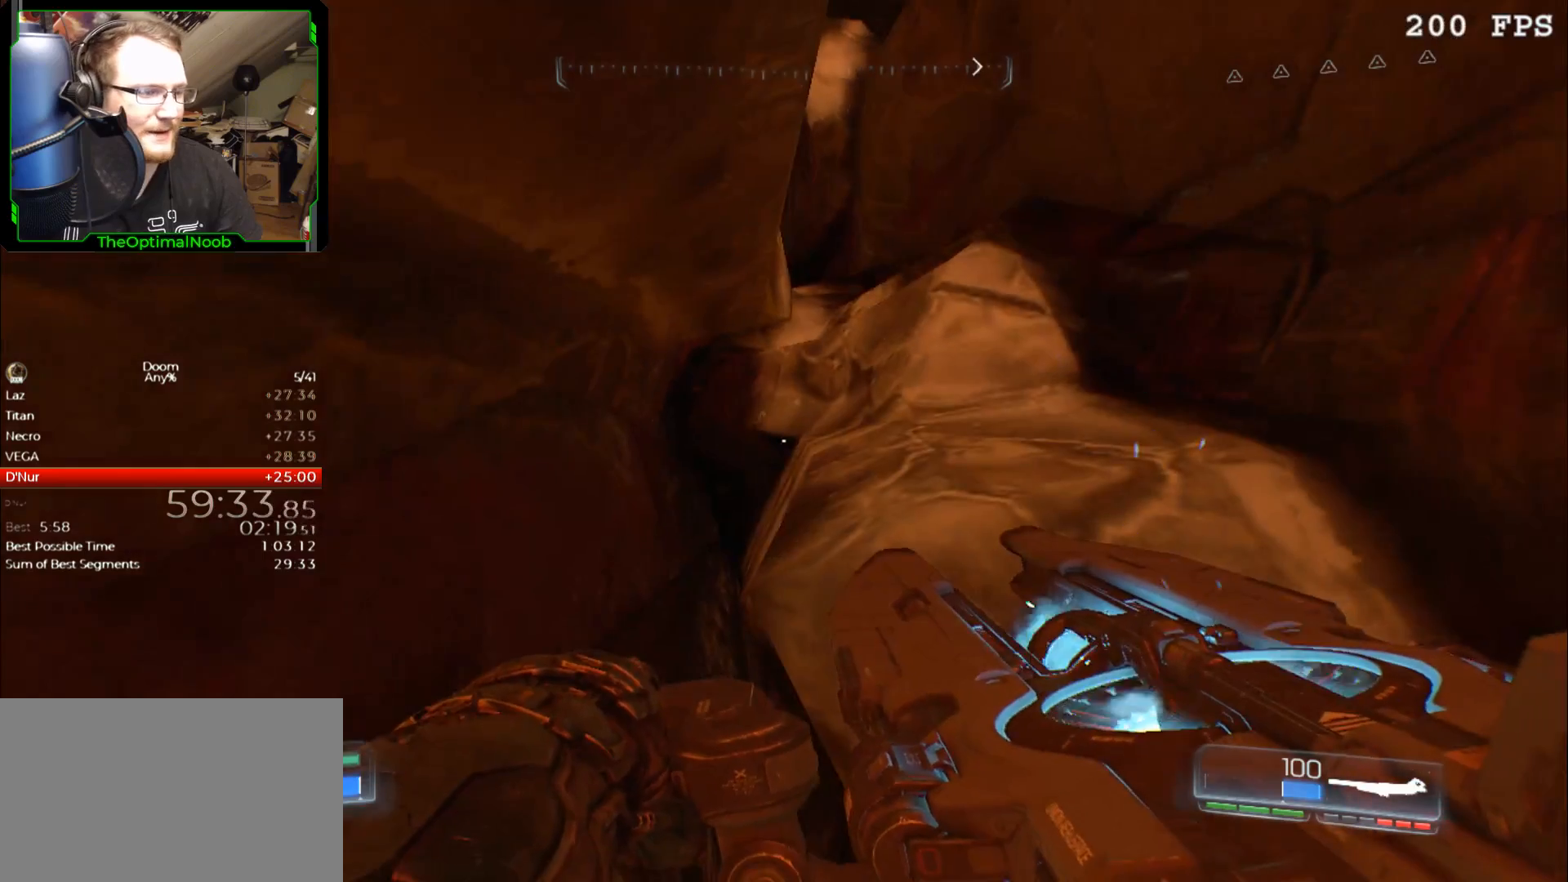
{"keys": [], "mouse": [], "events": [[267, "d", "down"], [267, "w", "down"], [300, "w", "up"], [333, "d", "up"]]}
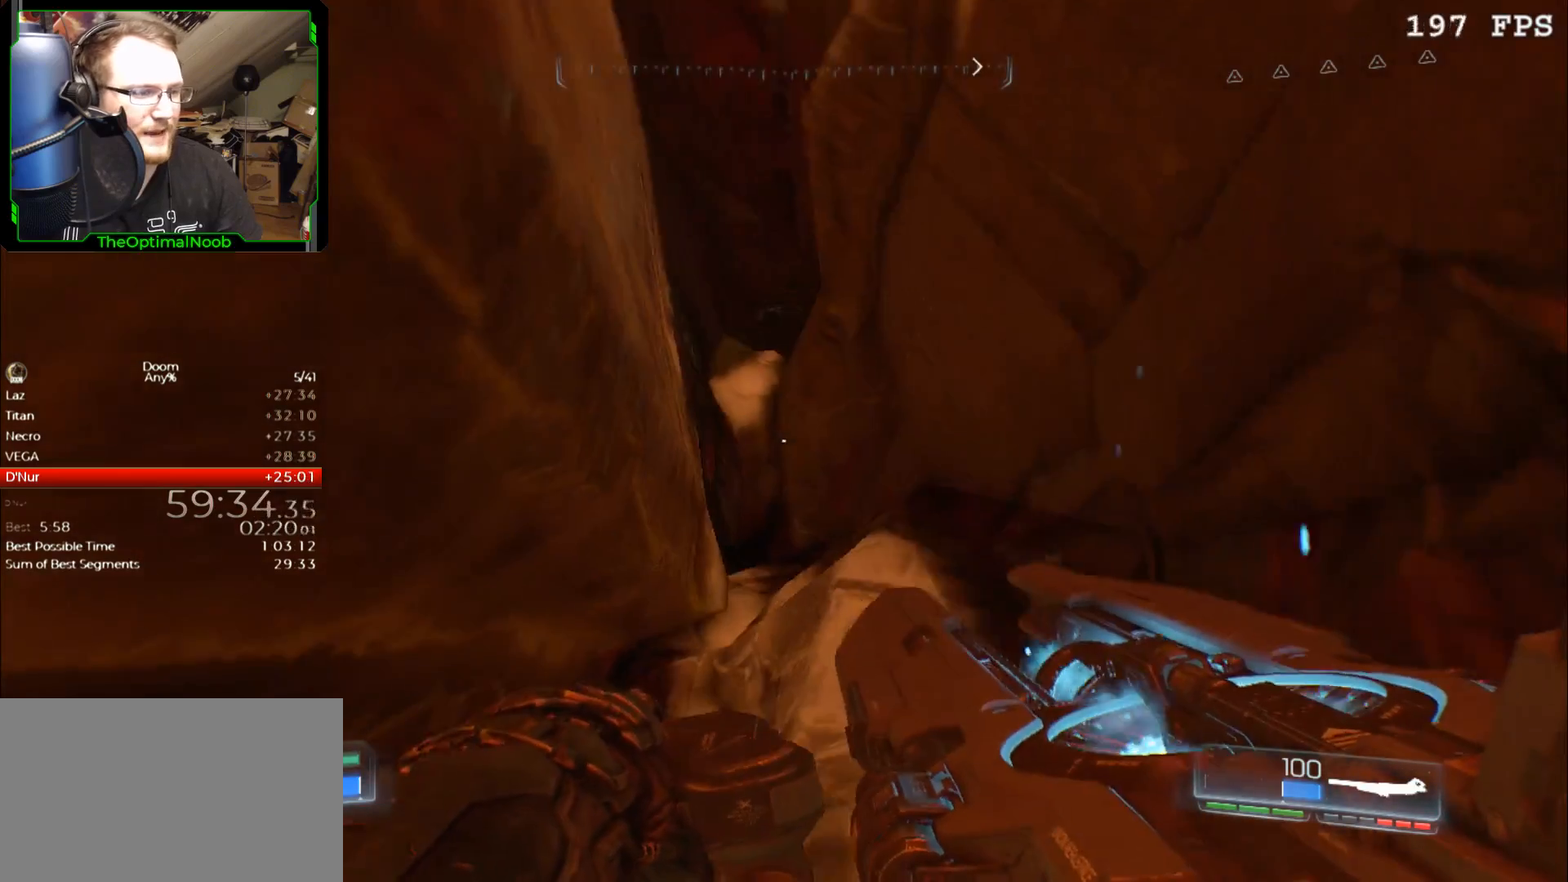
{"keys": [], "mouse": [], "events": [[367, "w", "down"], [400, "space", "down"], [467, "space", "up"], [500, "w", "up"]]}